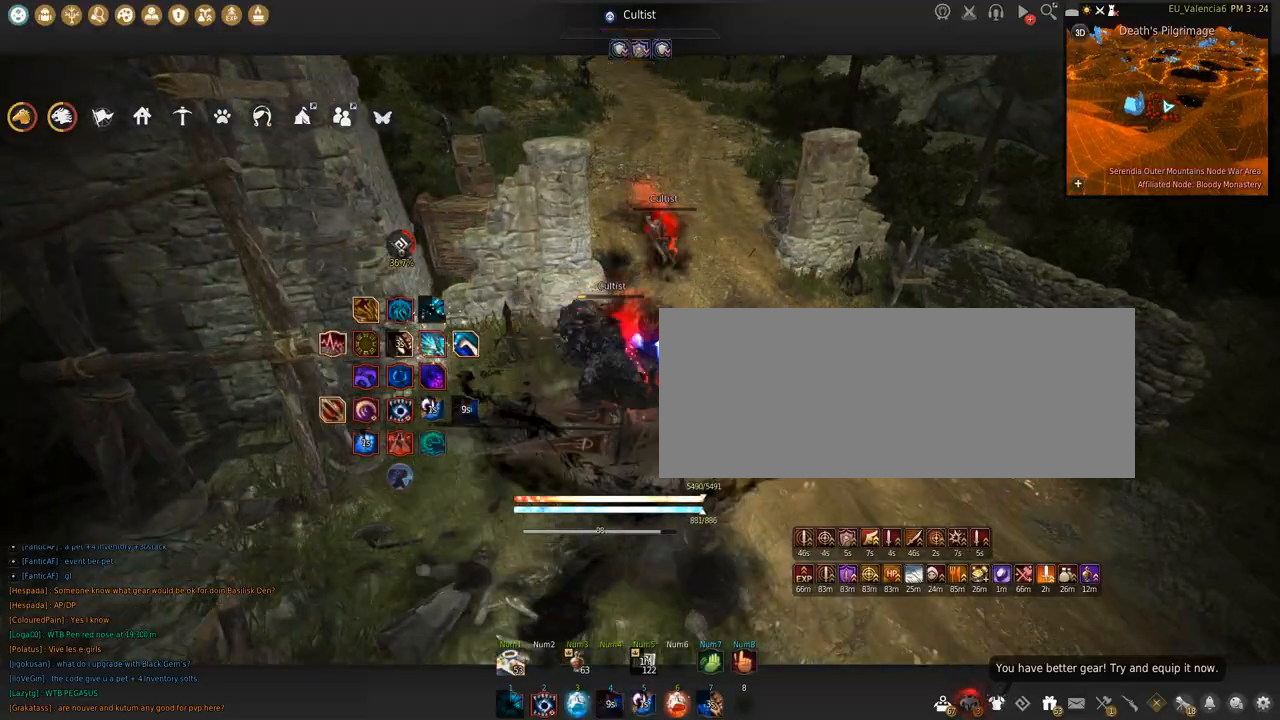
Gameplay with keyboard and mouse; each line is a JSON object with the keys and mouse buttons held at the frame after it. "events" lists presses ("down") and releases ("up") of "a", "c", "d", "e", "f", "q", "s", "shift", "space", "tab", "w", "x", "z", "mouse_left" and "mouse_right" between this image and that frame as [ms after this image, input, new state], when the widget could be followed in between. "mouse_left", "mouse_right" = the "left", "right" buttons of the "mouse" list. No other keys are recorded. Mouse movement is not recorded.
{"keys": ["shift"], "mouse": ["left"], "events": []}
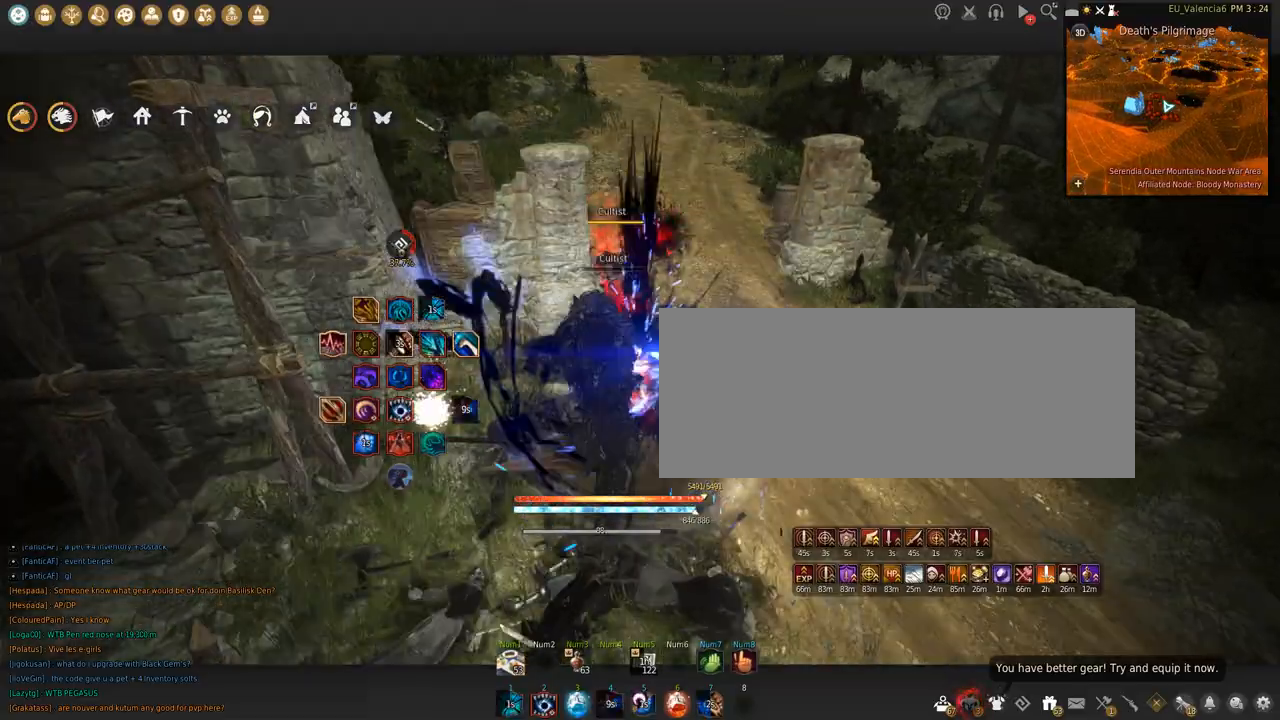
{"keys": [], "mouse": [], "events": [[234, "mouse_left", "up"], [267, "shift", "up"]]}
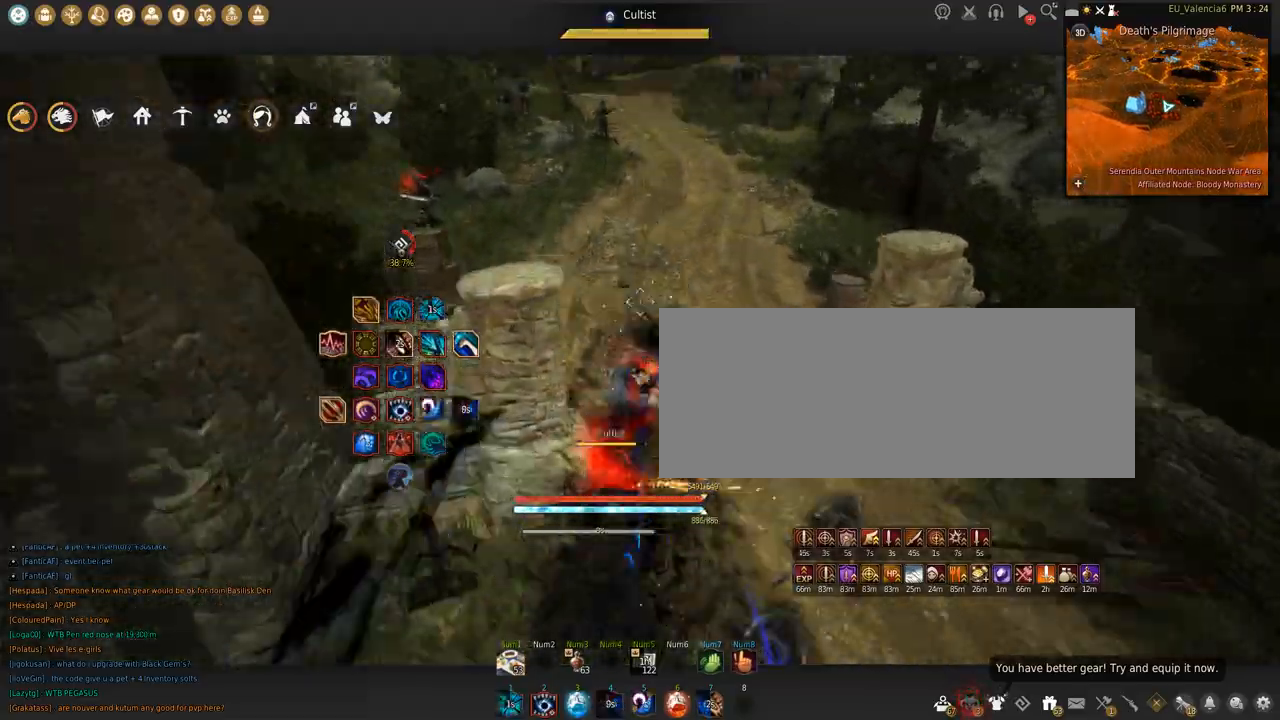
{"keys": [], "mouse": [], "events": []}
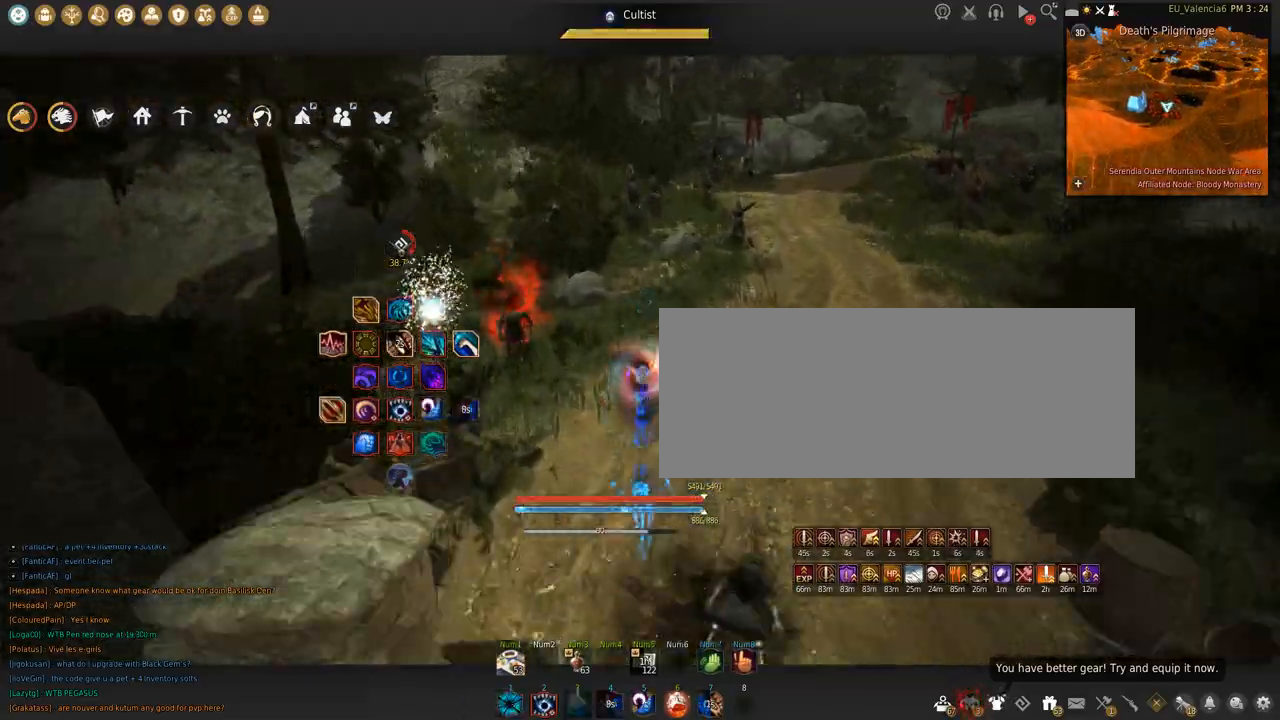
{"keys": [], "mouse": [], "events": []}
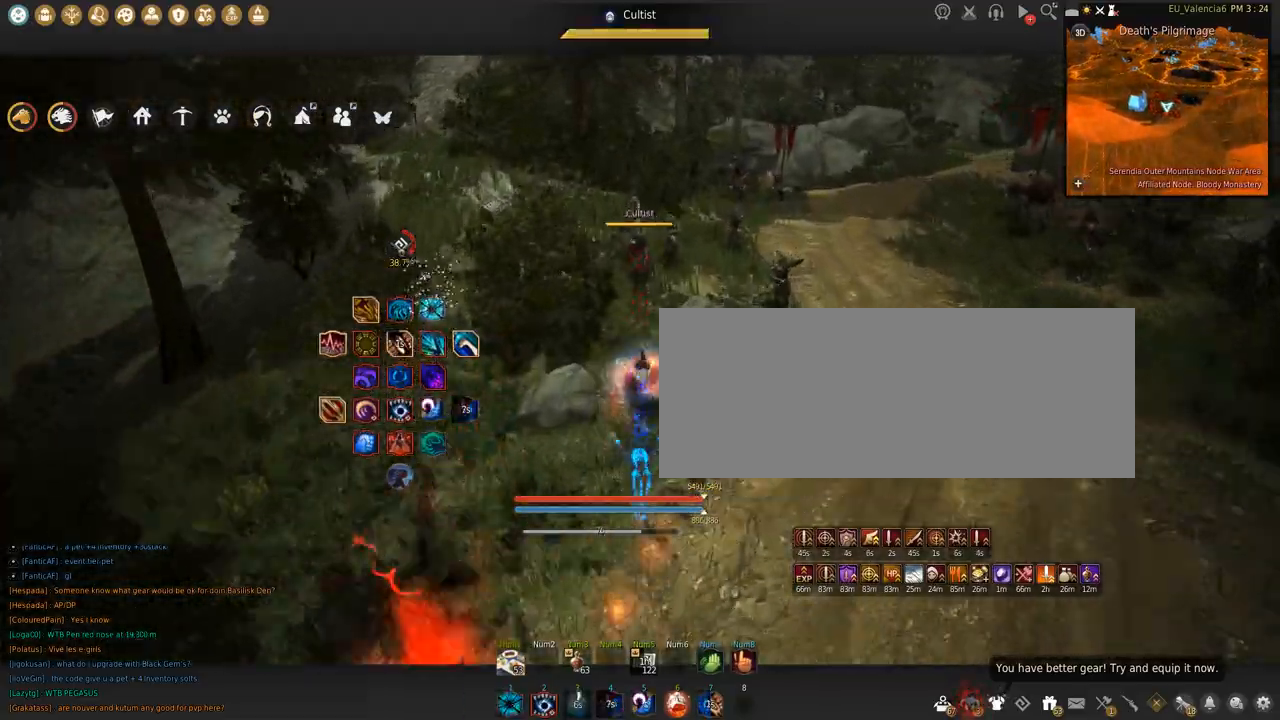
{"keys": [], "mouse": [], "events": []}
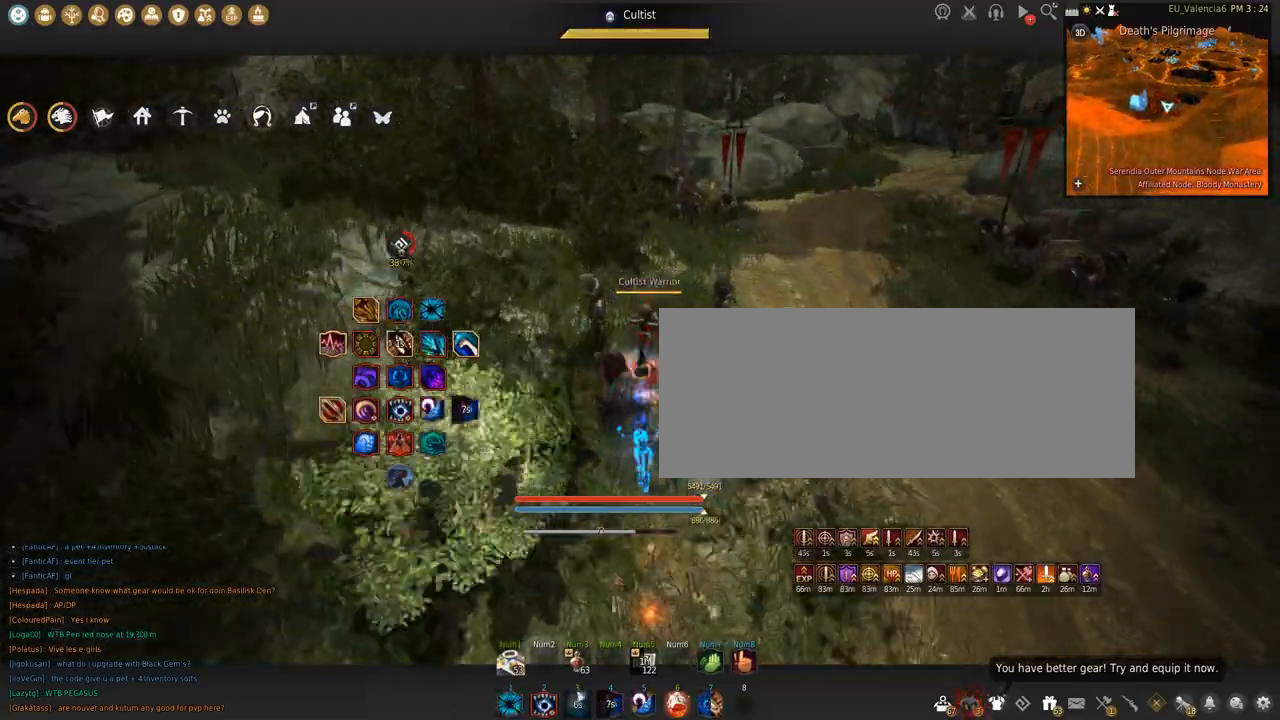
{"keys": [], "mouse": [], "events": []}
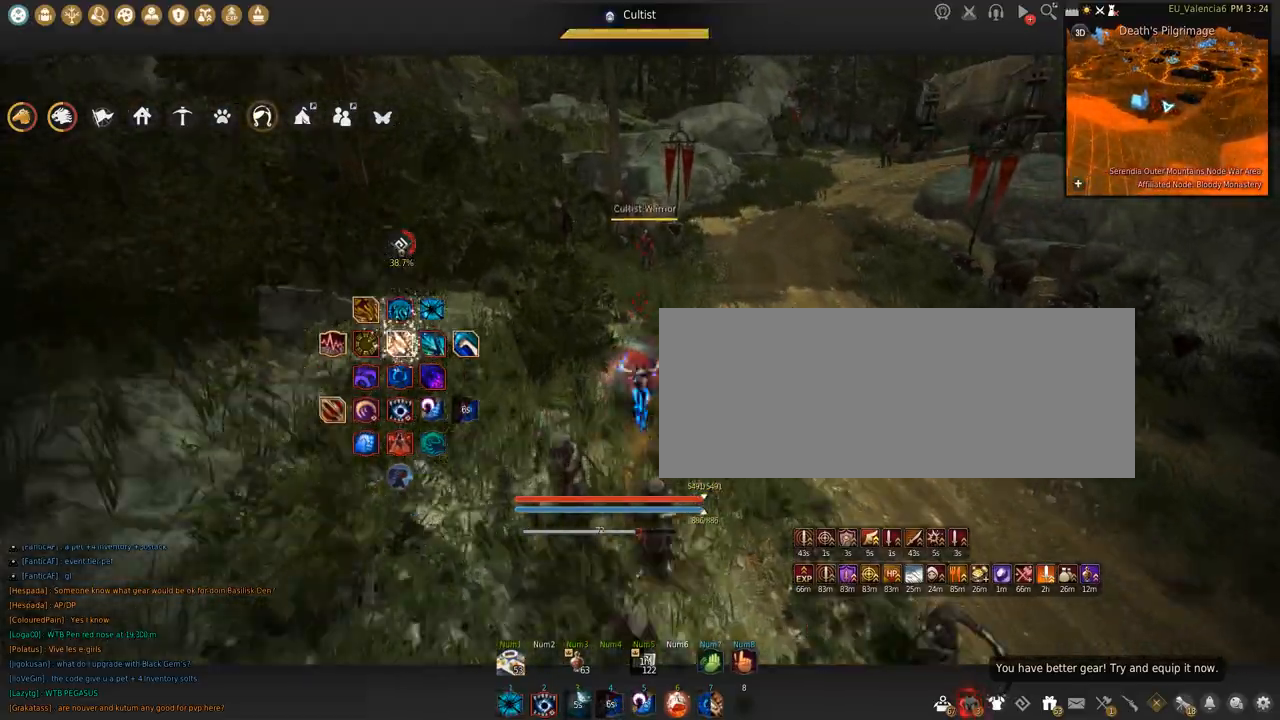
{"keys": [], "mouse": [], "events": []}
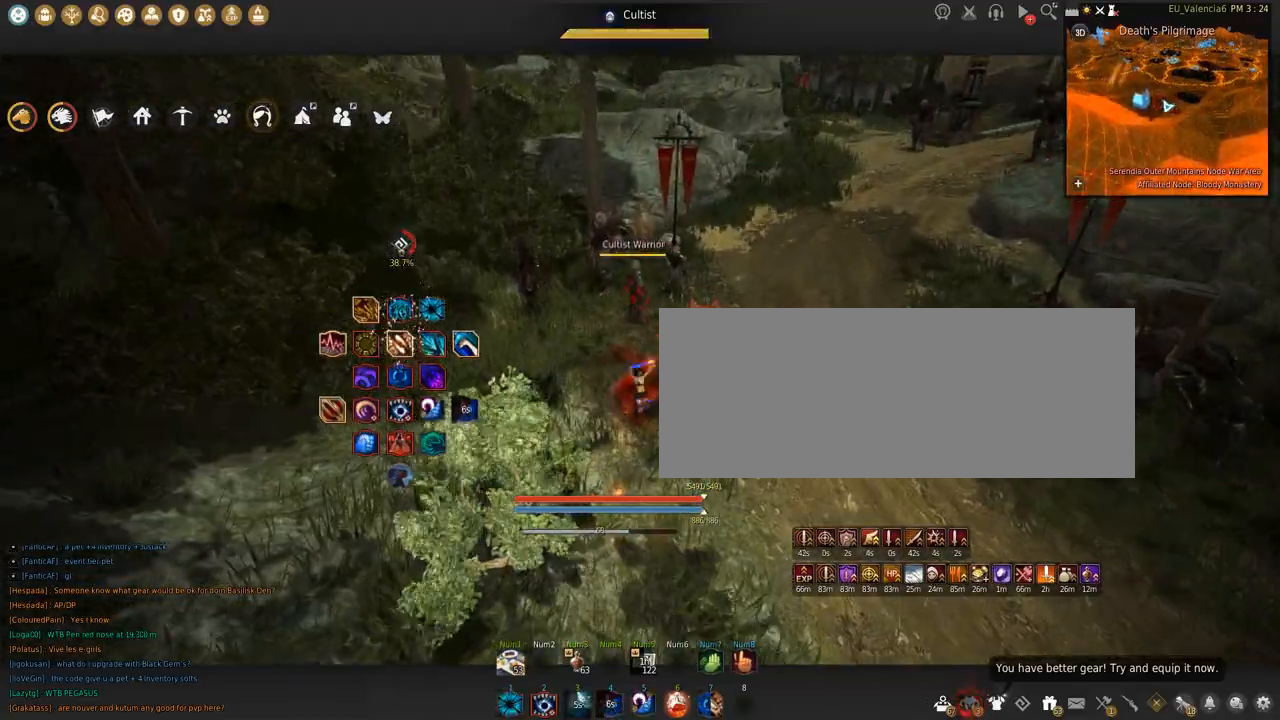
{"keys": ["space"], "mouse": [], "events": [[200, "q", "down"], [434, "q", "up"], [467, "space", "down"]]}
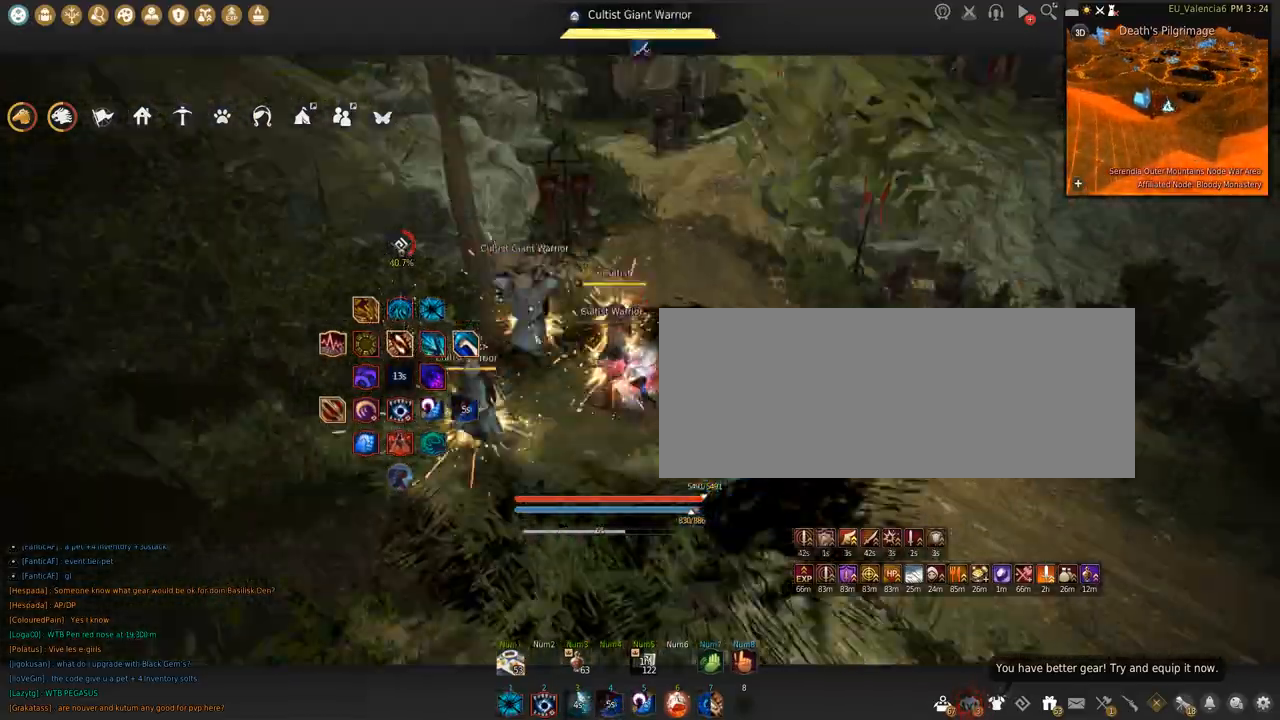
{"keys": ["c", "w"], "mouse": [], "events": [[33, "shift", "down"], [100, "shift", "up"], [100, "space", "up"], [133, "w", "down"], [233, "c", "down"]]}
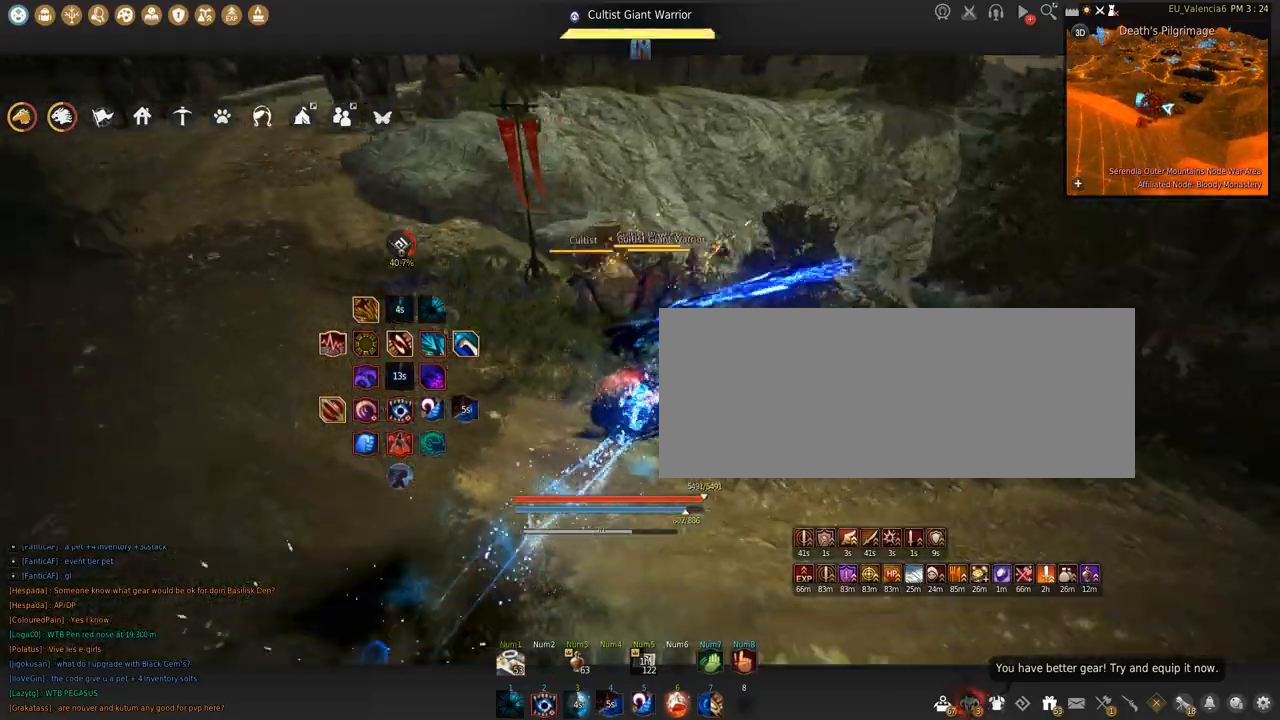
{"keys": ["q"], "mouse": [], "events": [[33, "c", "up"], [234, "w", "up"], [400, "q", "down"]]}
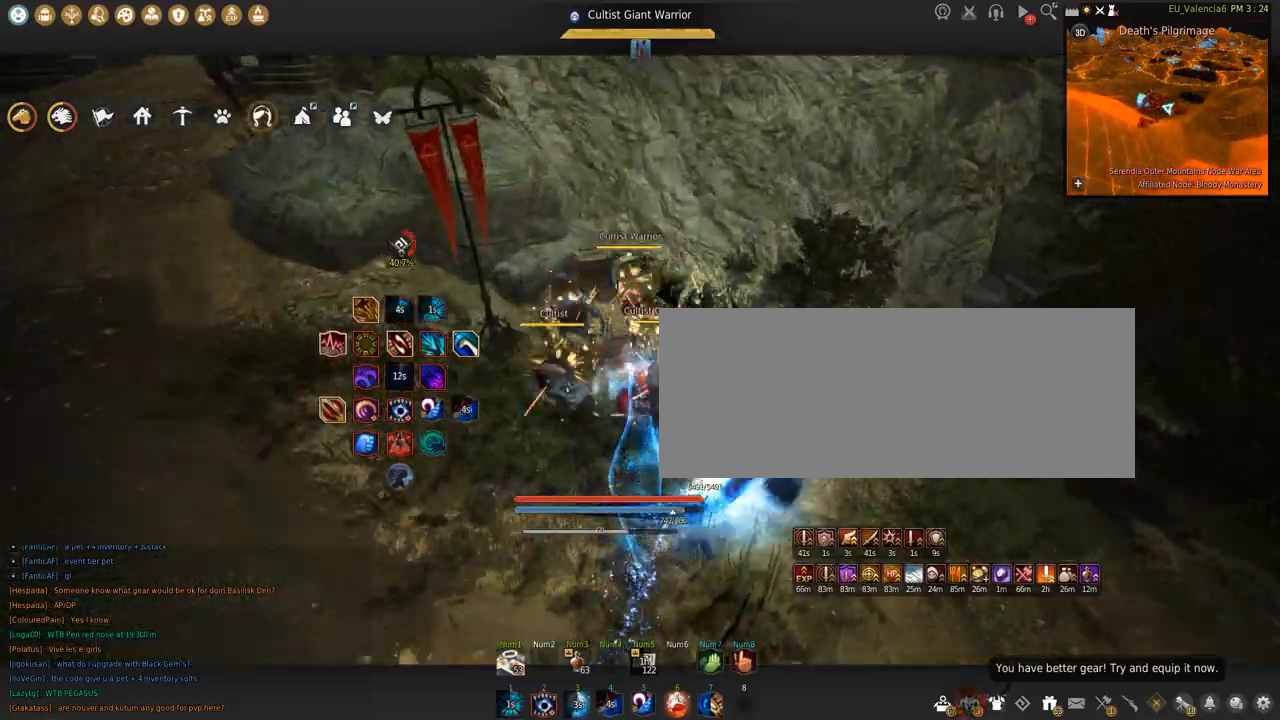
{"keys": [], "mouse": [], "events": [[66, "q", "up"]]}
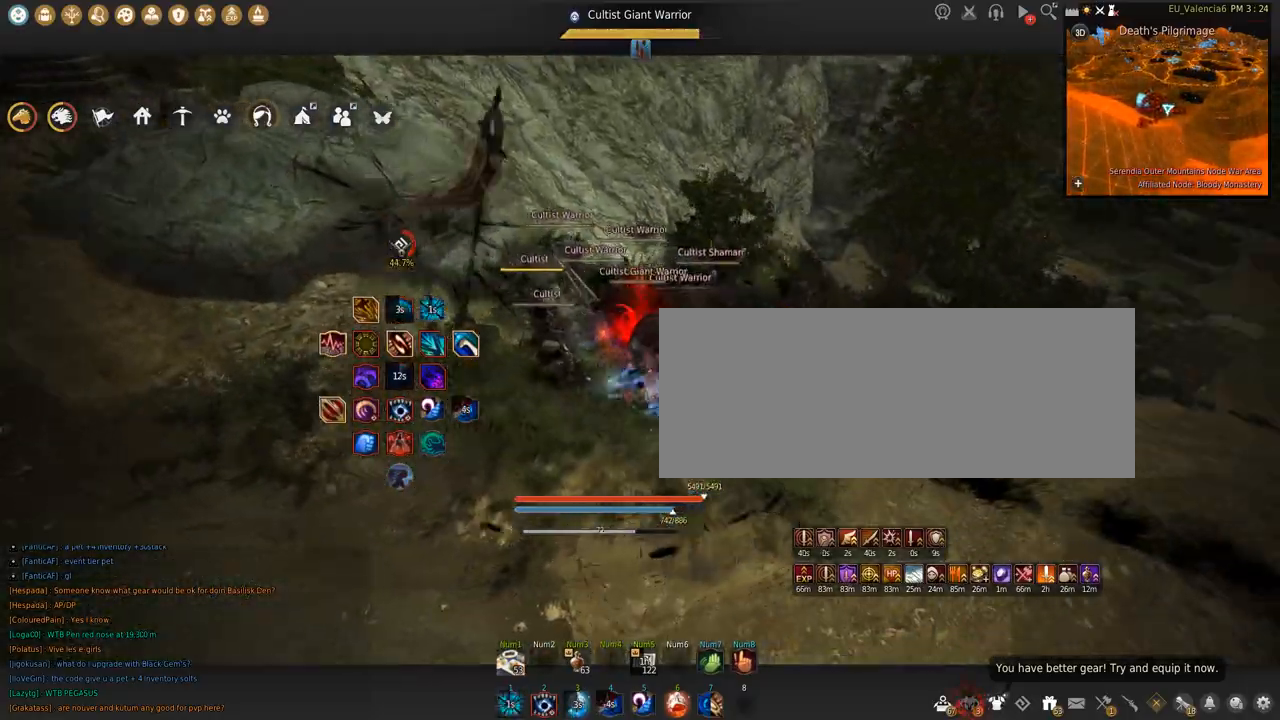
{"keys": ["a"], "mouse": [], "events": [[367, "a", "down"]]}
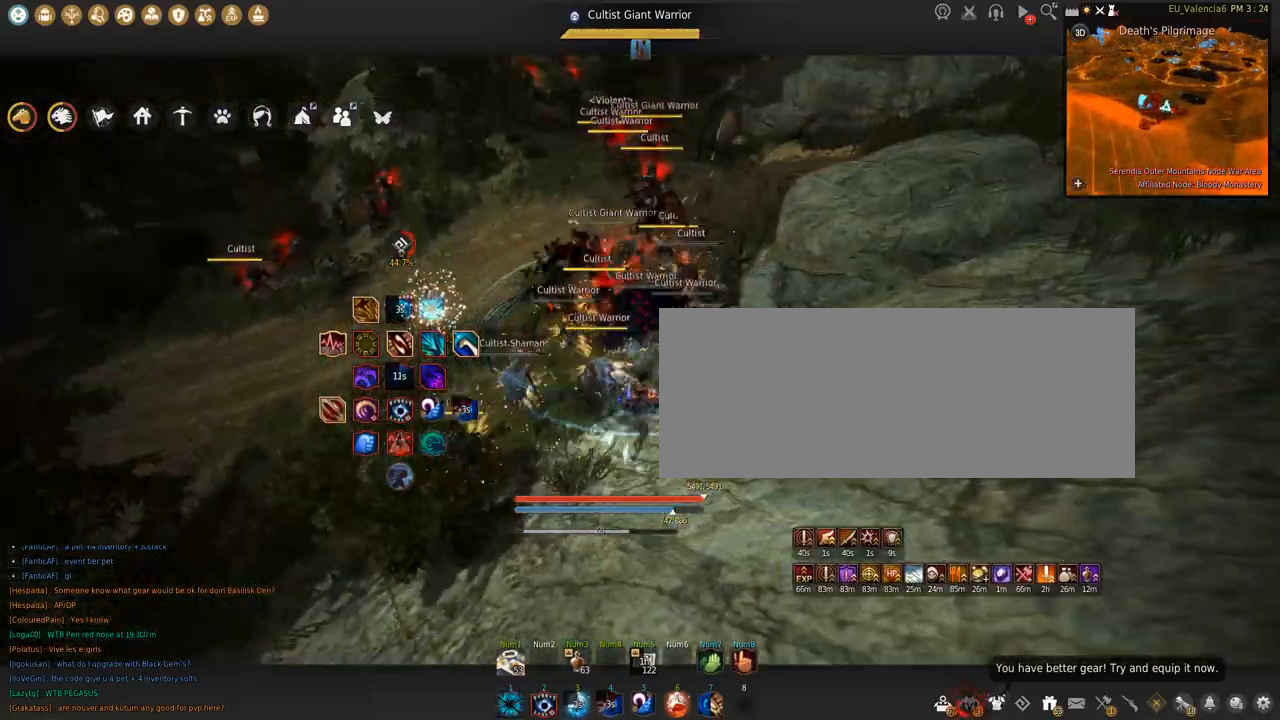
{"keys": ["s"], "mouse": [], "events": [[33, "w", "down"], [166, "w", "up"], [233, "a", "up"], [400, "a", "down"], [400, "s", "down"], [467, "a", "up"]]}
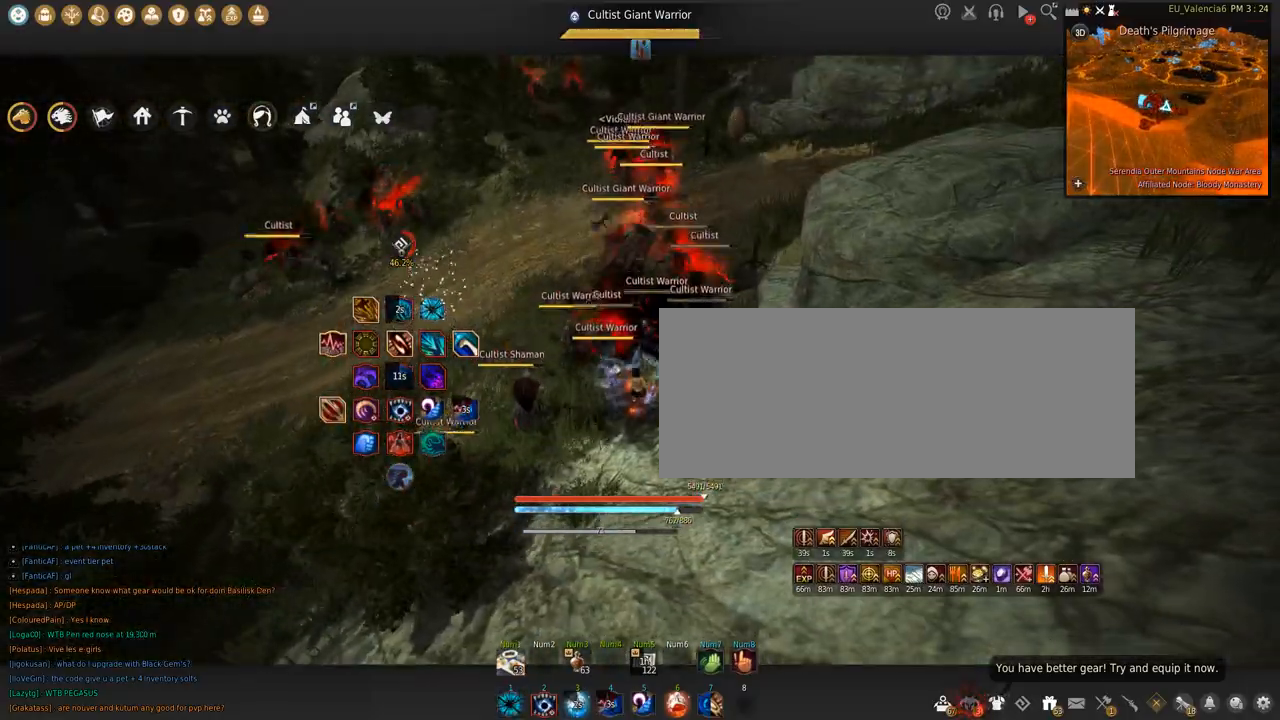
{"keys": ["a"], "mouse": [], "events": [[200, "s", "up"], [501, "a", "down"]]}
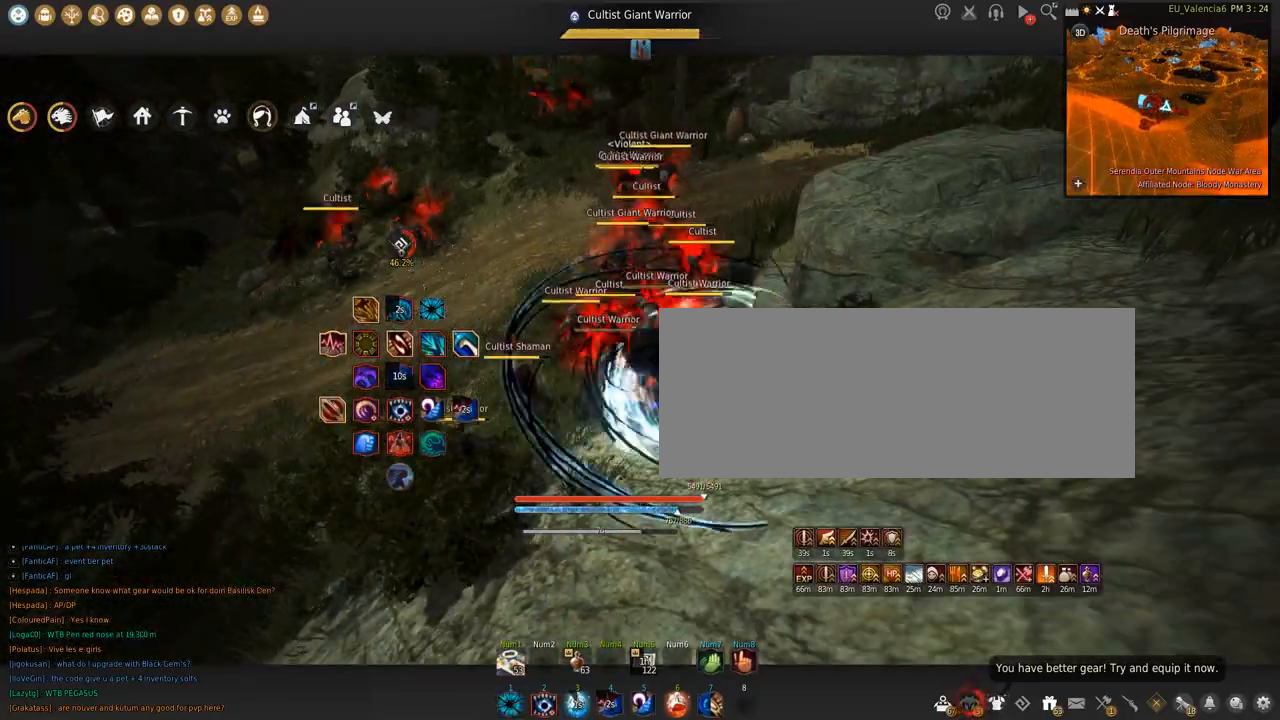
{"keys": [], "mouse": [], "events": [[166, "a", "up"]]}
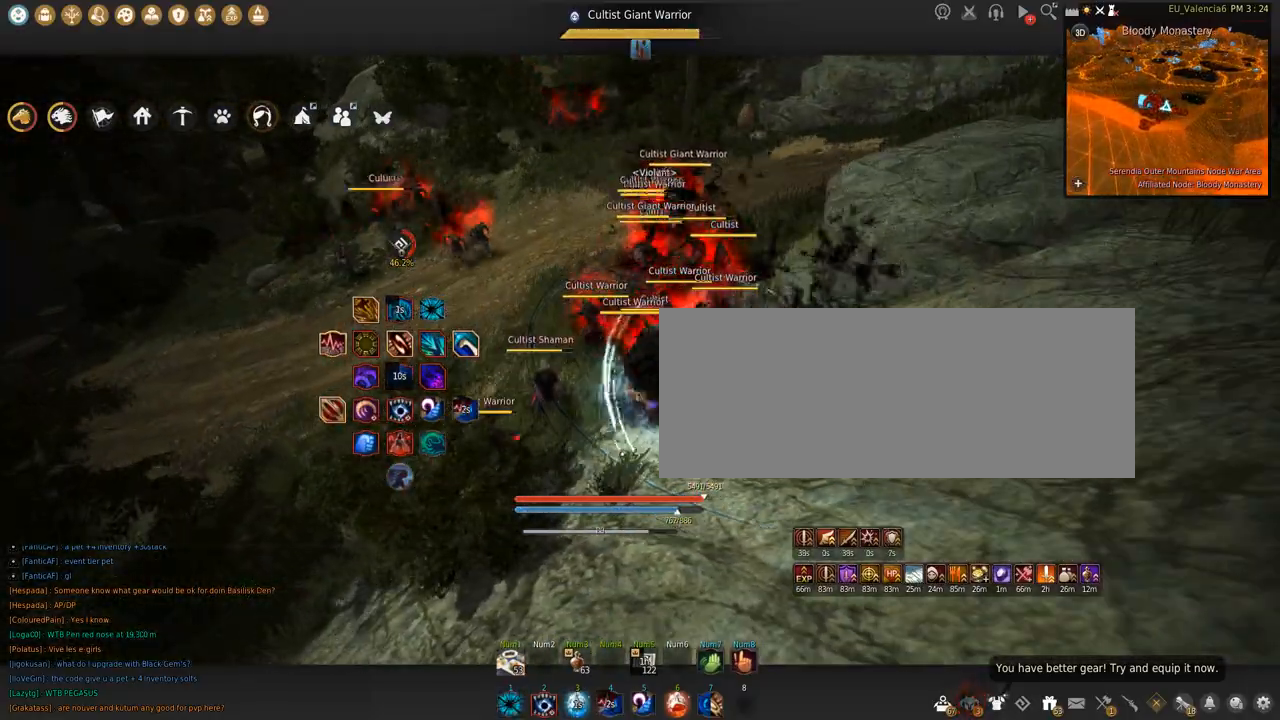
{"keys": [], "mouse": [], "events": [[167, "d", "down"], [234, "d", "up"]]}
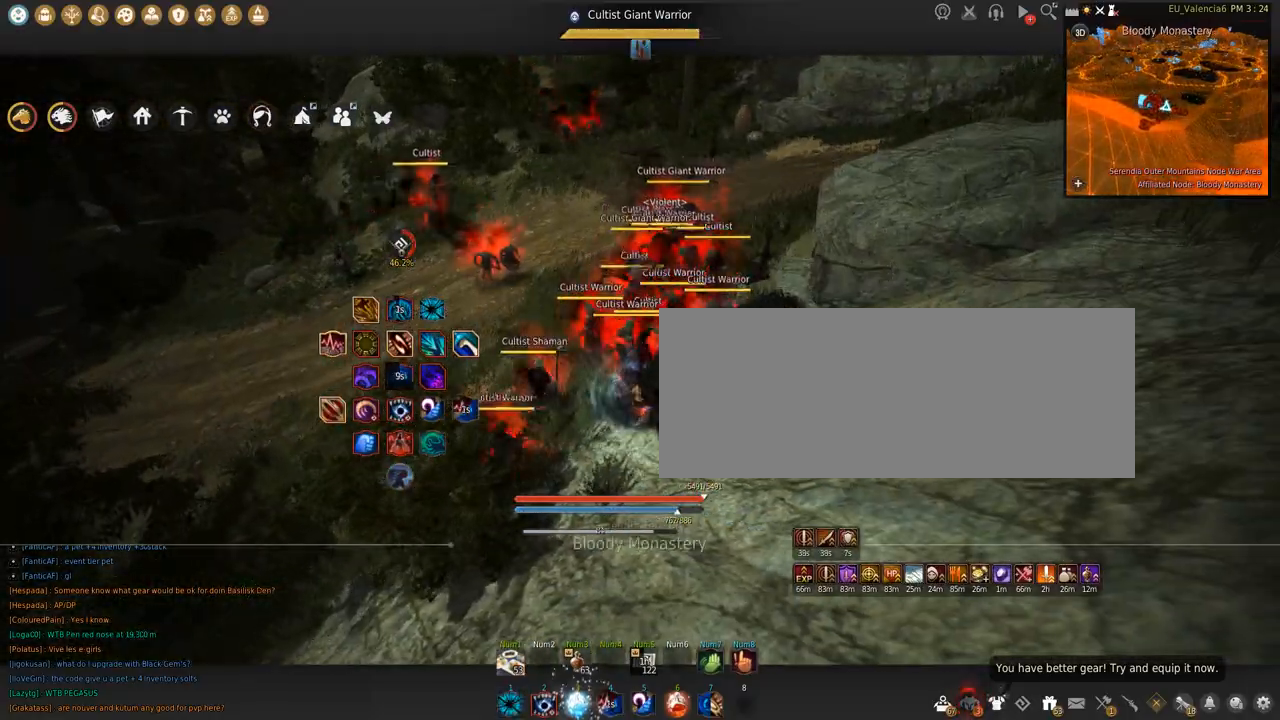
{"keys": [], "mouse": [], "events": [[100, "d", "down"], [100, "s", "down"], [133, "d", "up"], [166, "s", "up"]]}
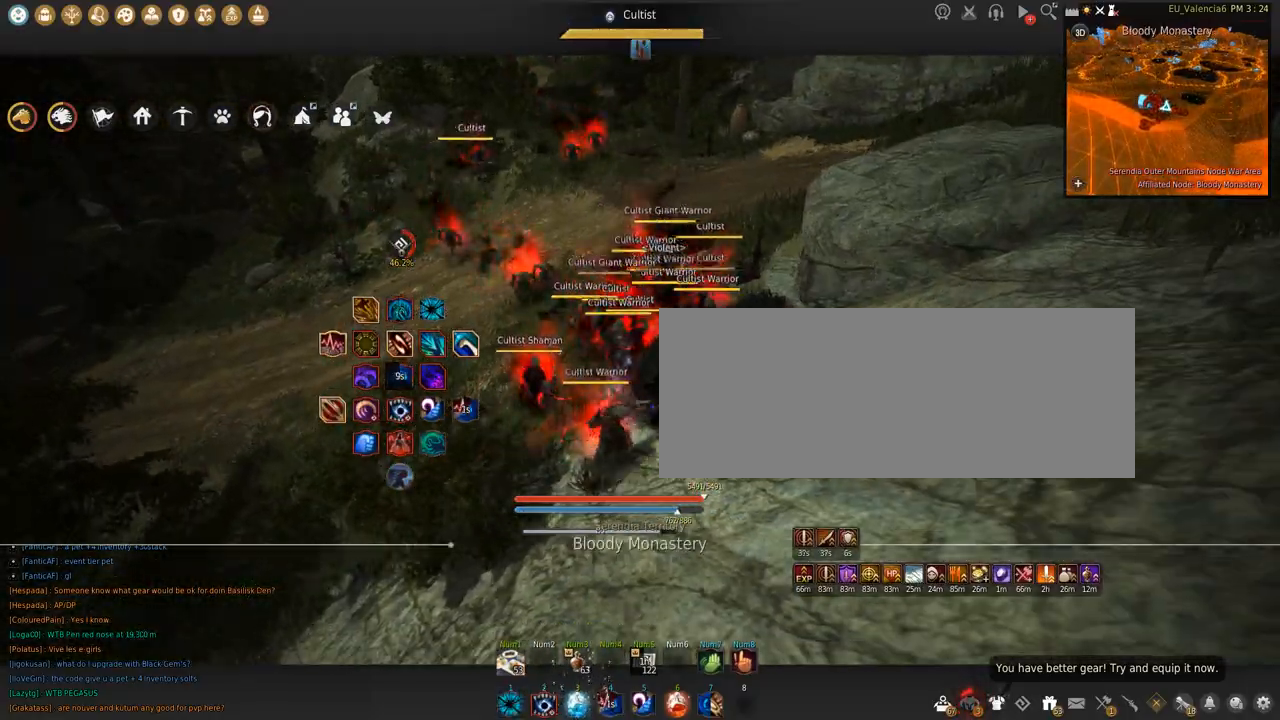
{"keys": ["c", "s"], "mouse": [], "events": [[134, "s", "down"], [334, "c", "down"]]}
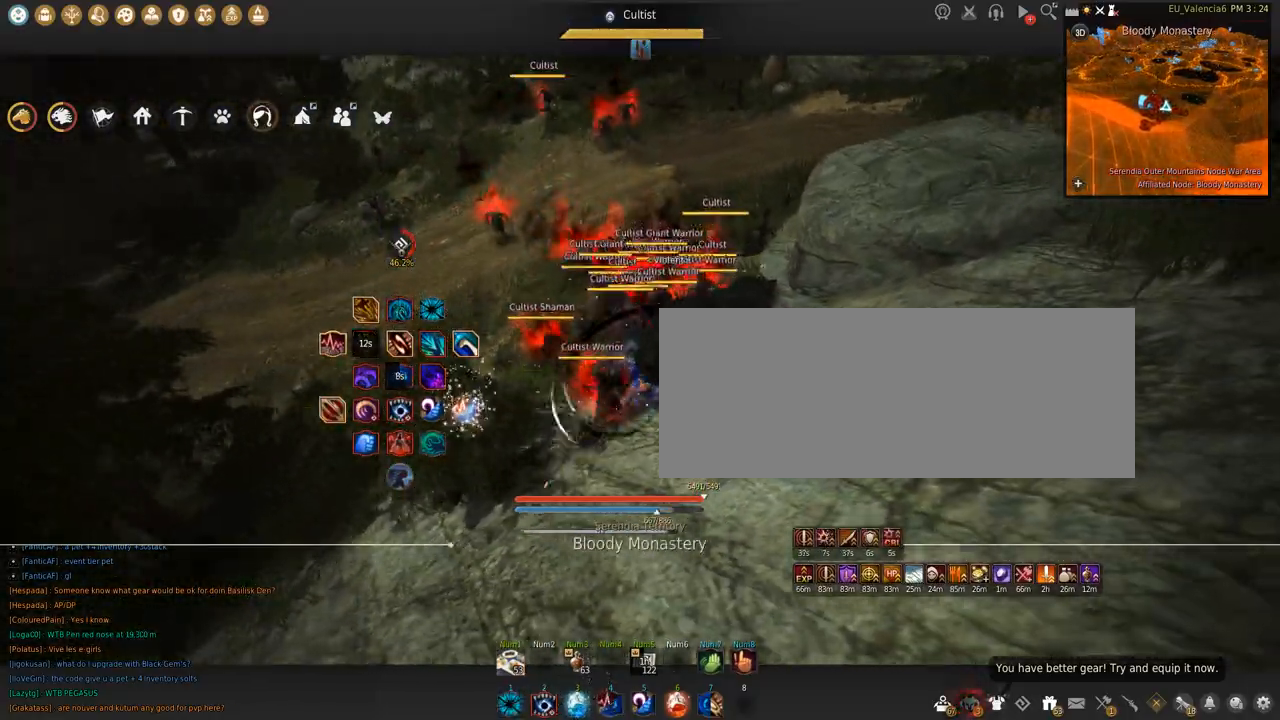
{"keys": [], "mouse": [], "events": [[33, "c", "up"], [33, "s", "up"]]}
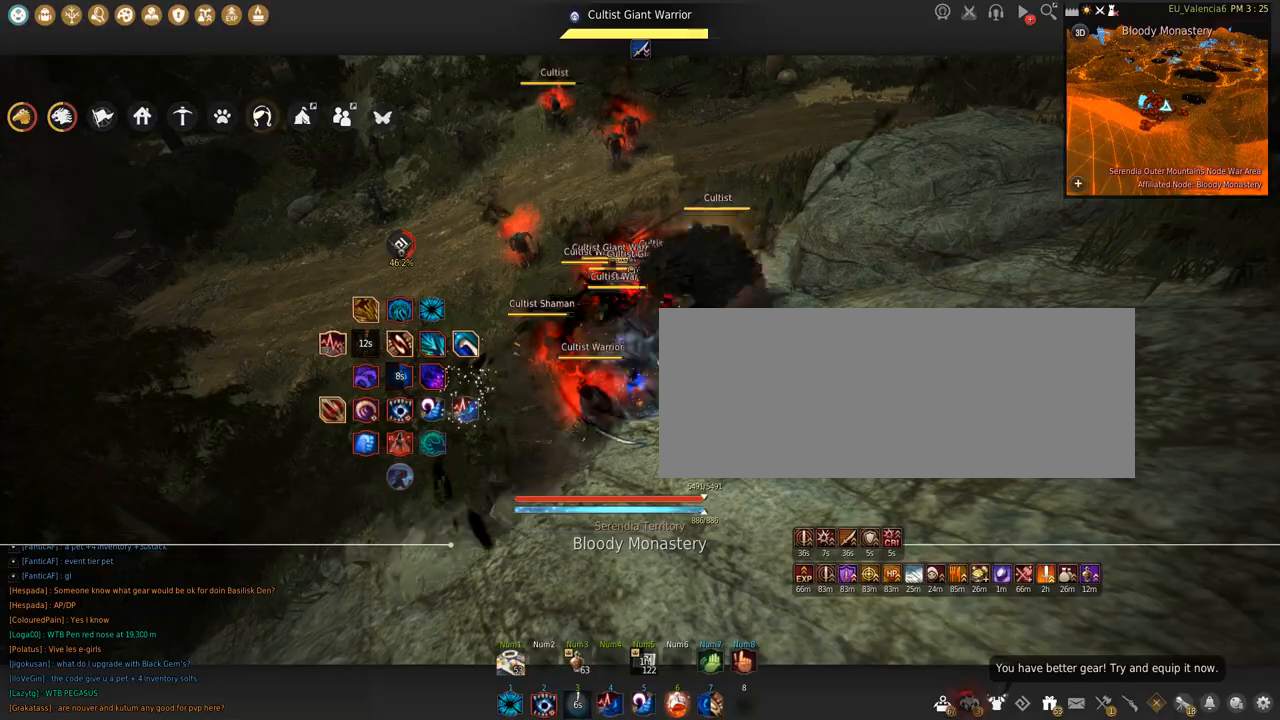
{"keys": [], "mouse": [], "events": []}
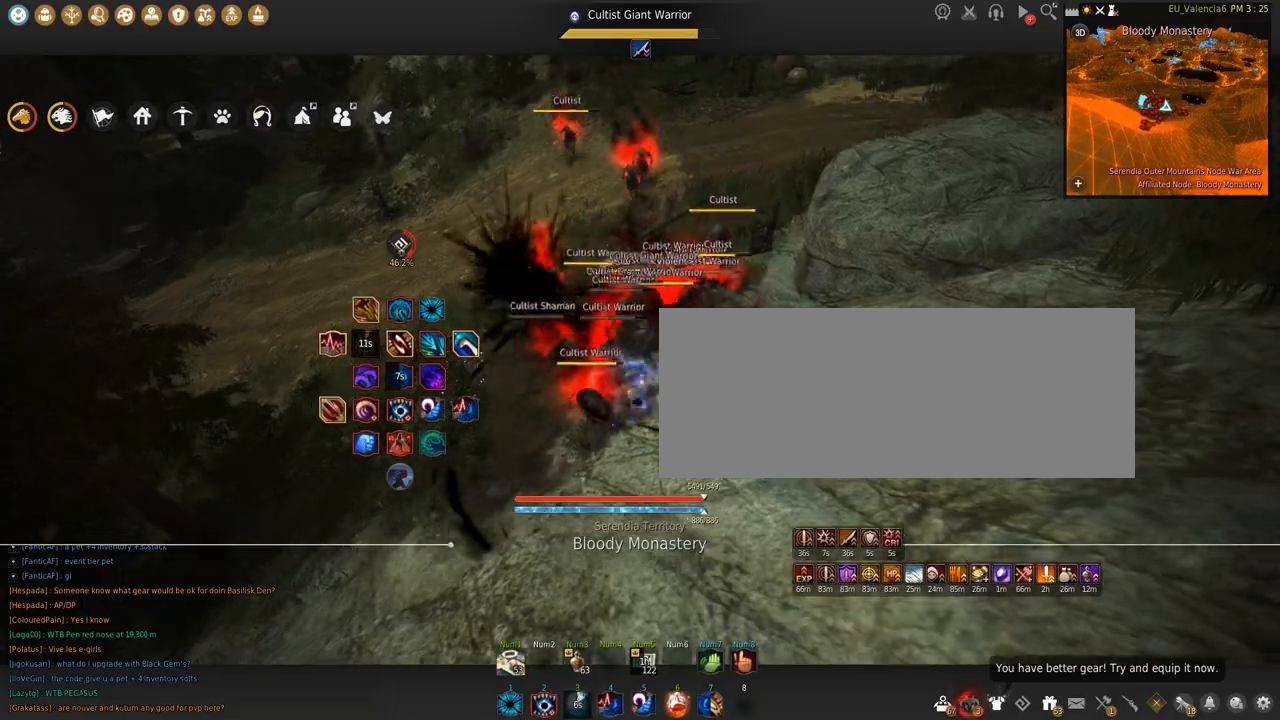
{"keys": [], "mouse": [], "events": []}
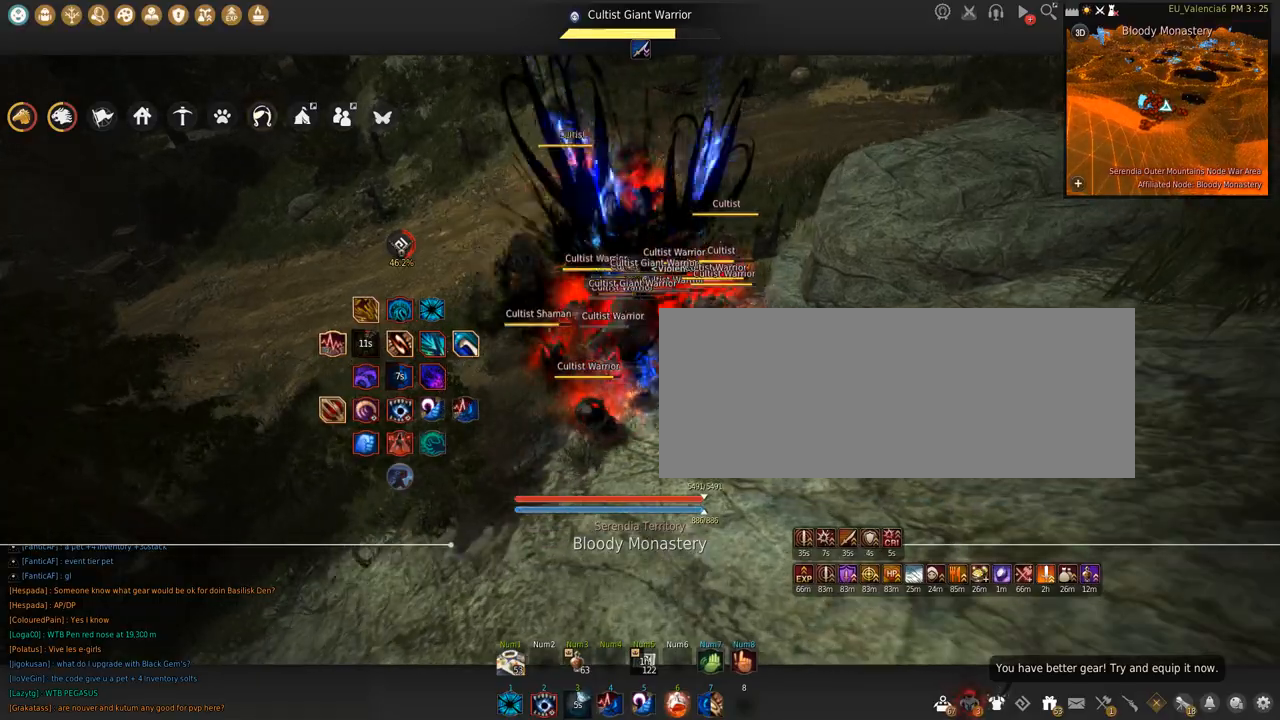
{"keys": ["c", "w"], "mouse": [], "events": [[434, "c", "down"], [434, "w", "down"]]}
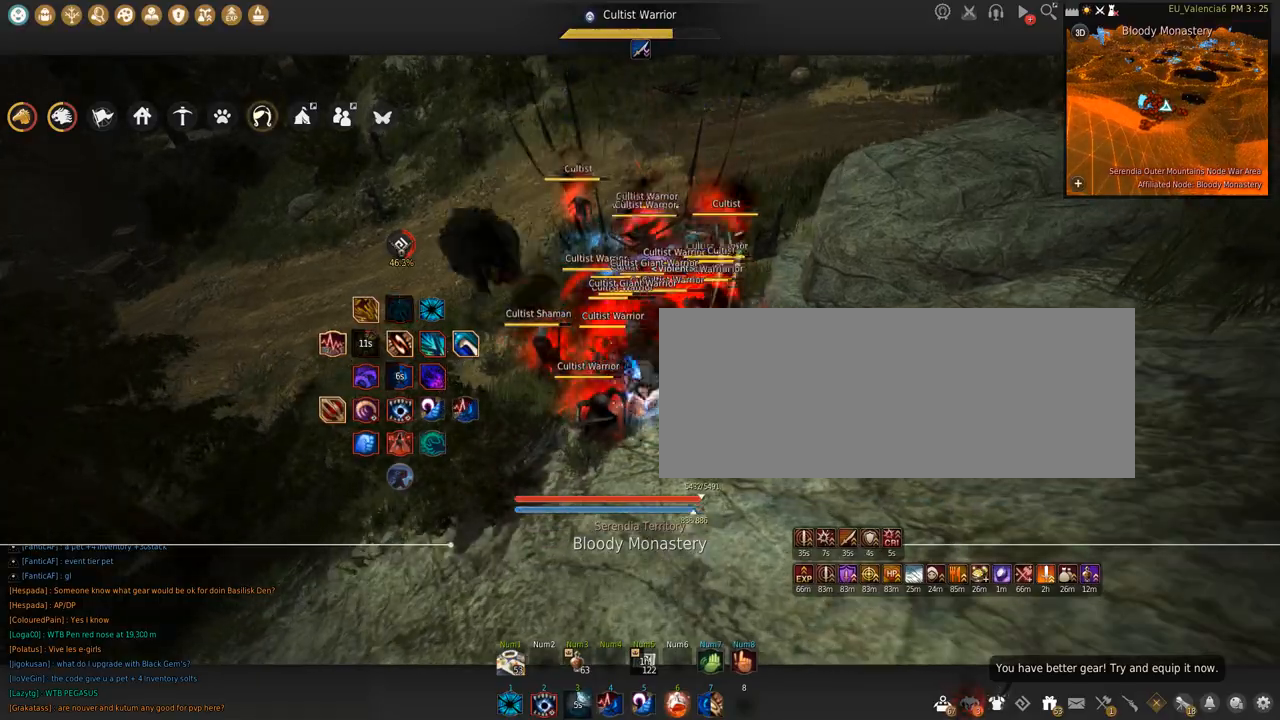
{"keys": ["w"], "mouse": ["right"], "events": [[100, "c", "up"], [100, "mouse_right", "down"]]}
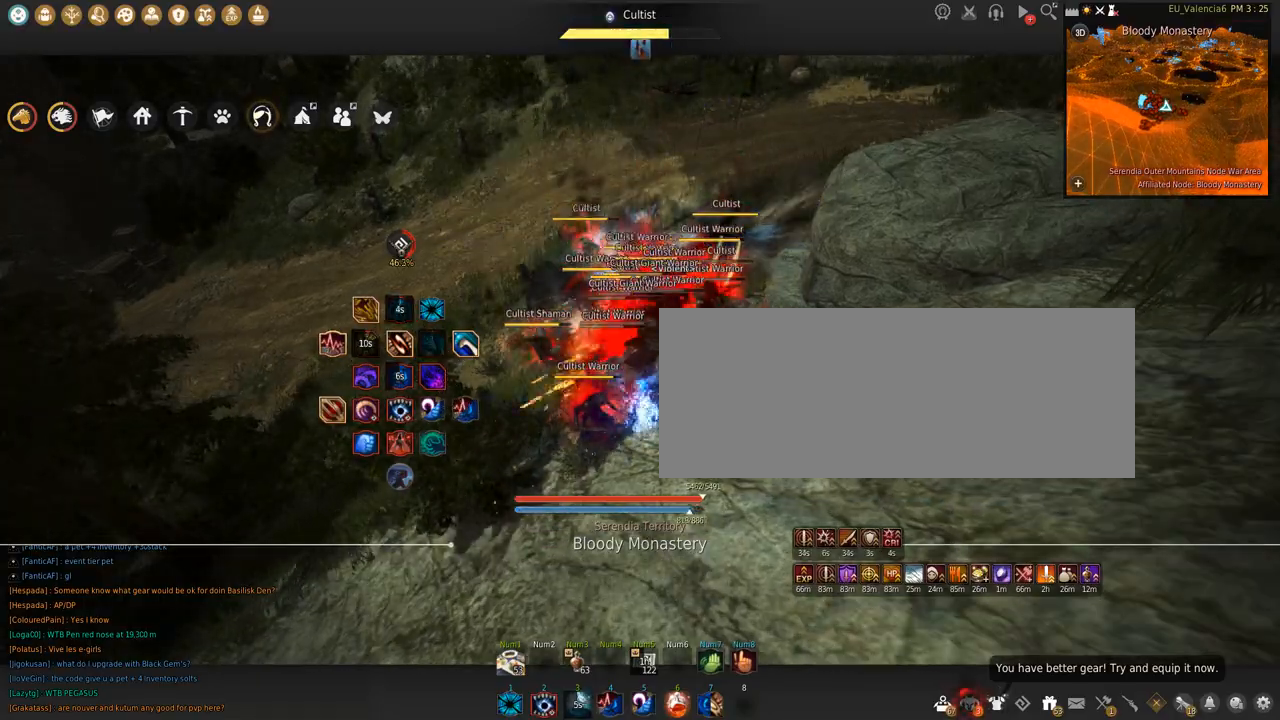
{"keys": ["s"], "mouse": ["right"], "events": [[200, "w", "up"], [267, "s", "down"]]}
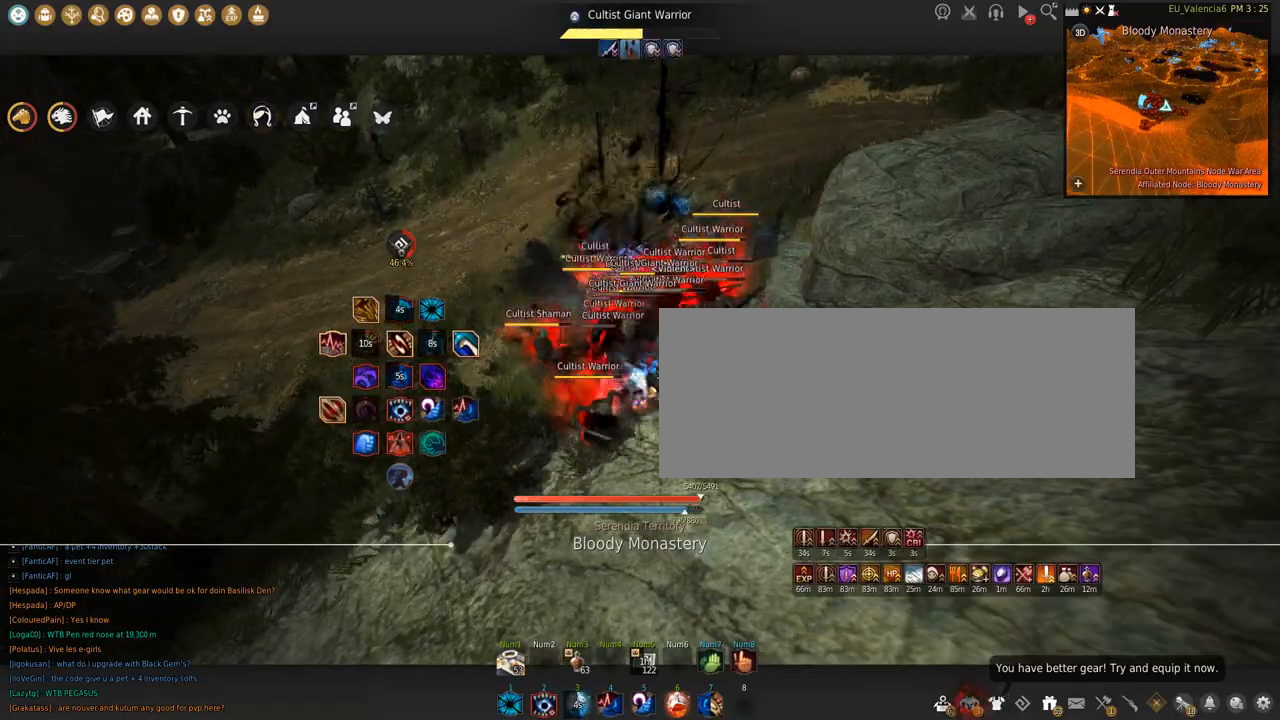
{"keys": [], "mouse": [], "events": [[300, "mouse_right", "up"], [333, "s", "up"]]}
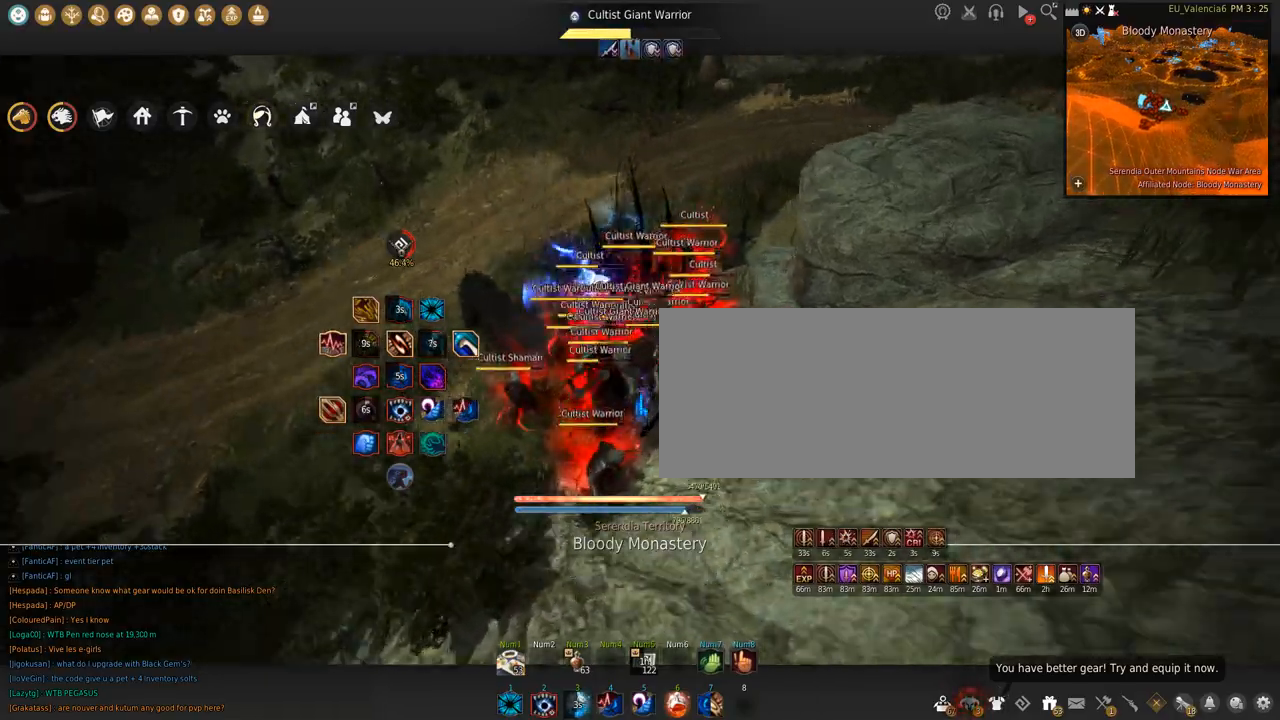
{"keys": ["shift"], "mouse": [], "events": [[300, "s", "down"], [334, "shift", "down"], [501, "s", "up"]]}